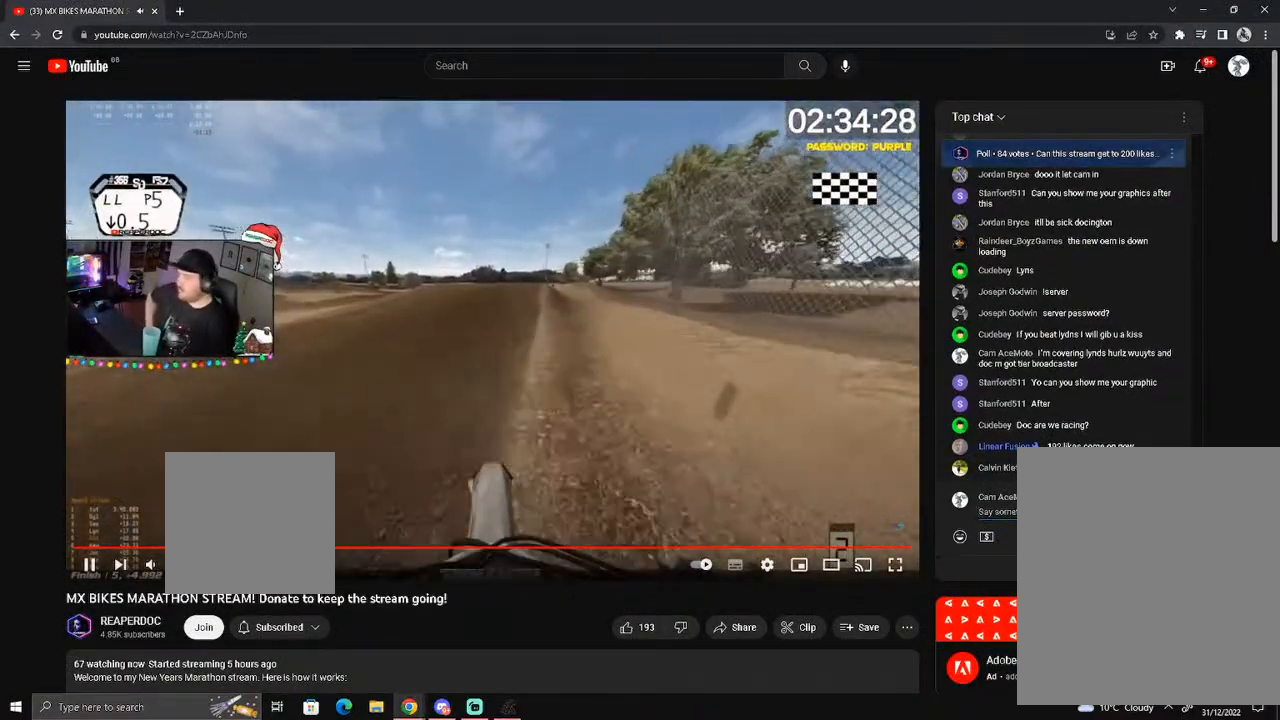
Gameplay with a controller (Xbox layout); each line is a JSON object with the inputs held at the frame after it. "events" lists button and stick changes between this image and that frame as [ms after this image, input, new state], when the widget could be followed in between. Not read: L3 R3 SHARE.
{"buttons": [], "left_stick": "down", "right_stick": "center", "events": [[300, "L2", "down"], [367, "L2", "up"]]}
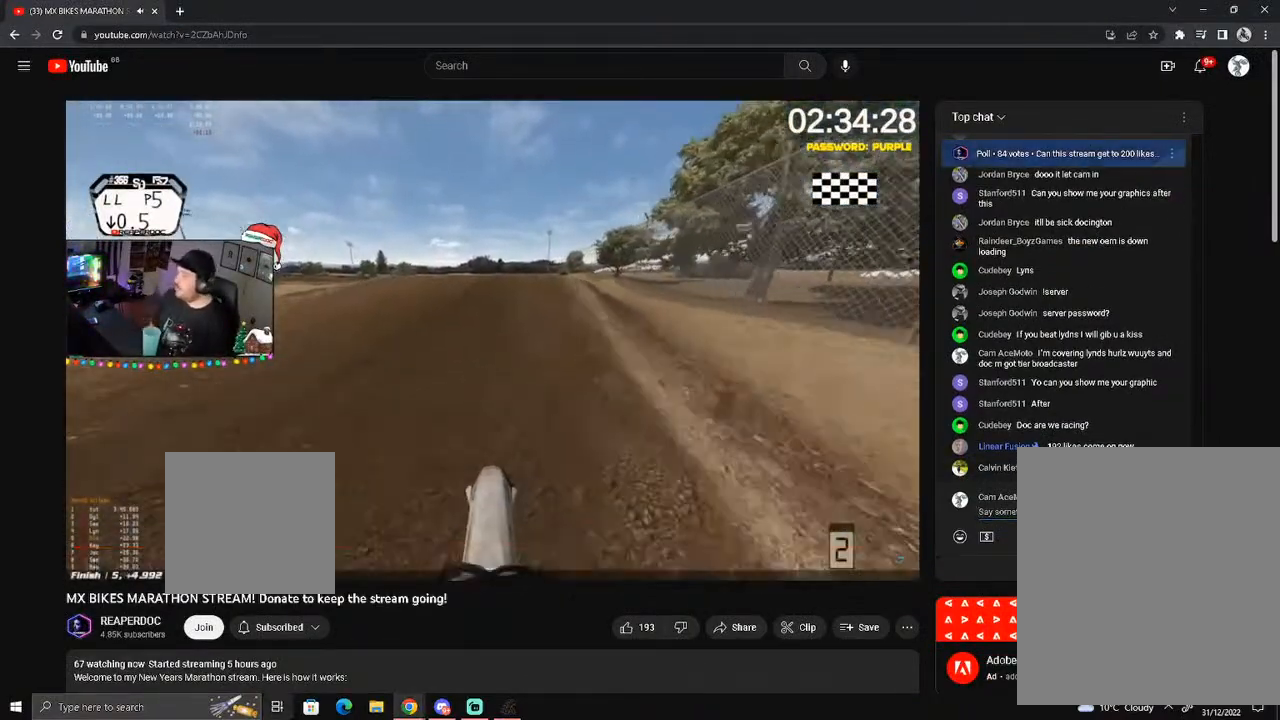
{"buttons": ["R2"], "left_stick": "down", "right_stick": "center", "events": [[100, "A", "down"], [233, "A", "up"], [400, "R2", "down"]]}
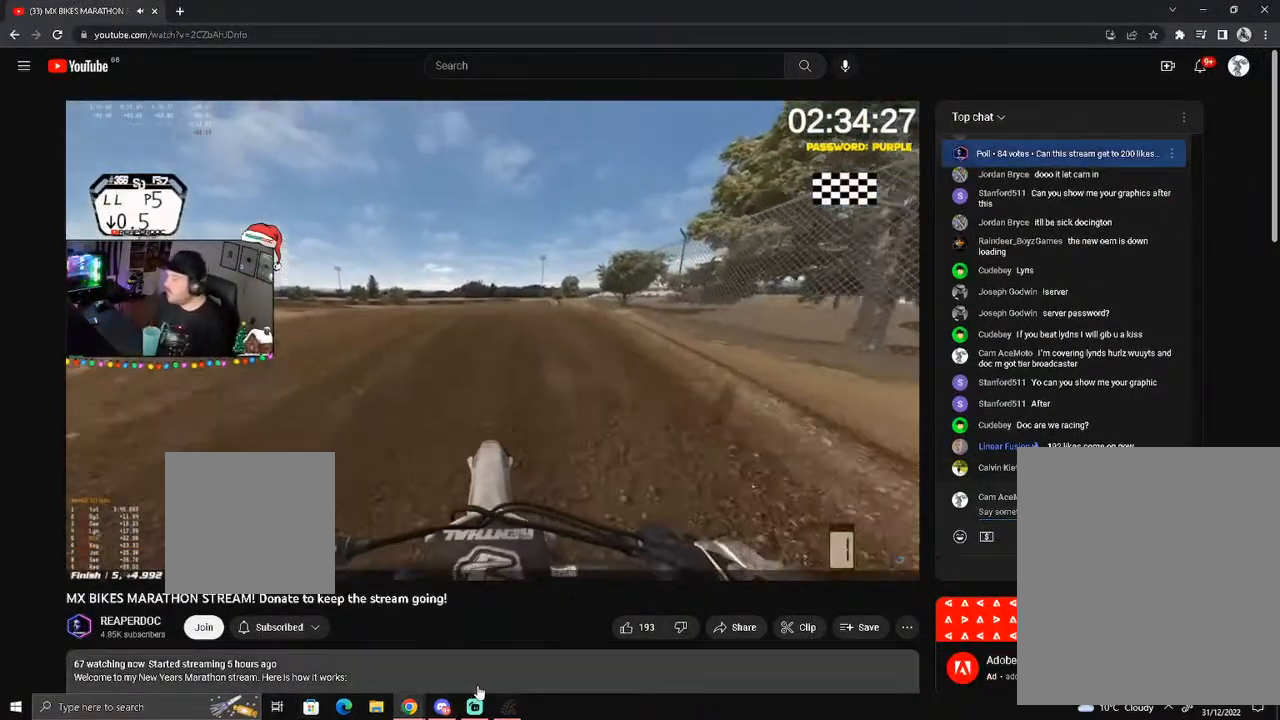
{"buttons": [], "left_stick": "down", "right_stick": "center", "events": [[33, "R2", "up"], [150, "left_stick", "down-right"], [267, "X", "down"], [267, "left_stick", "down"], [367, "X", "up"]]}
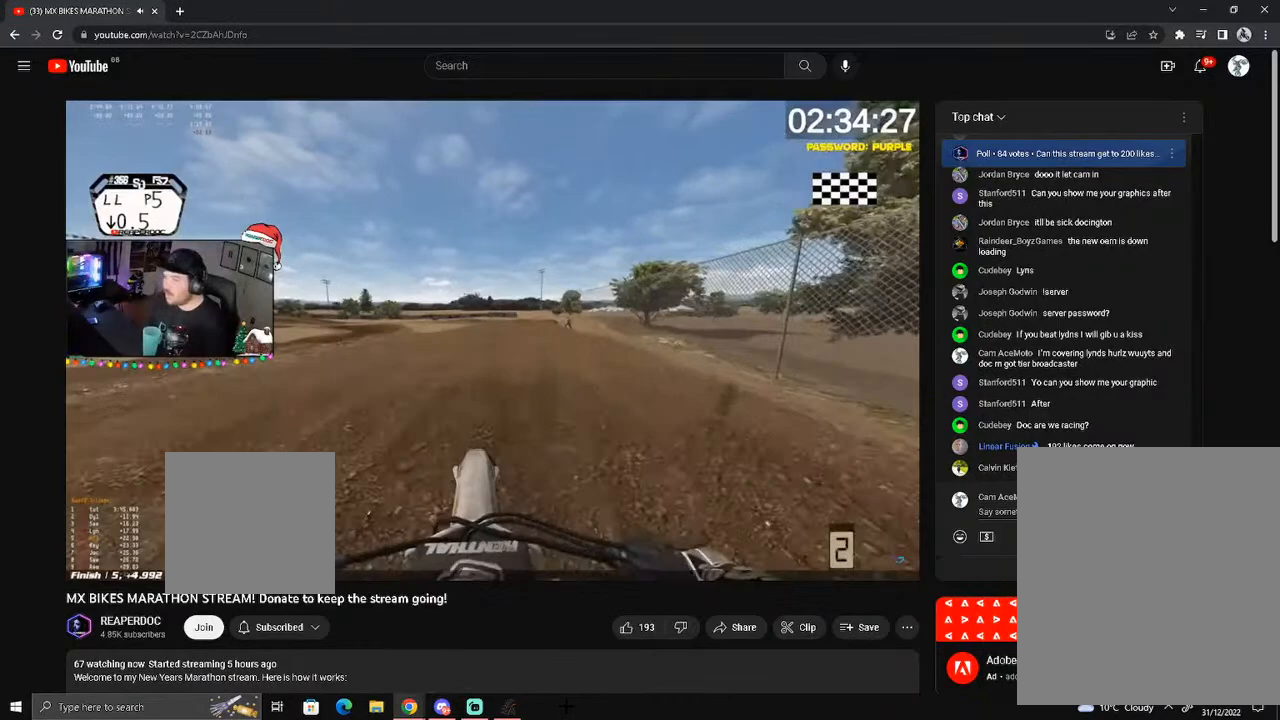
{"buttons": [], "left_stick": "down", "right_stick": "center", "events": [[33, "DPAD_DOWN", "down"], [133, "DPAD_DOWN", "up"]]}
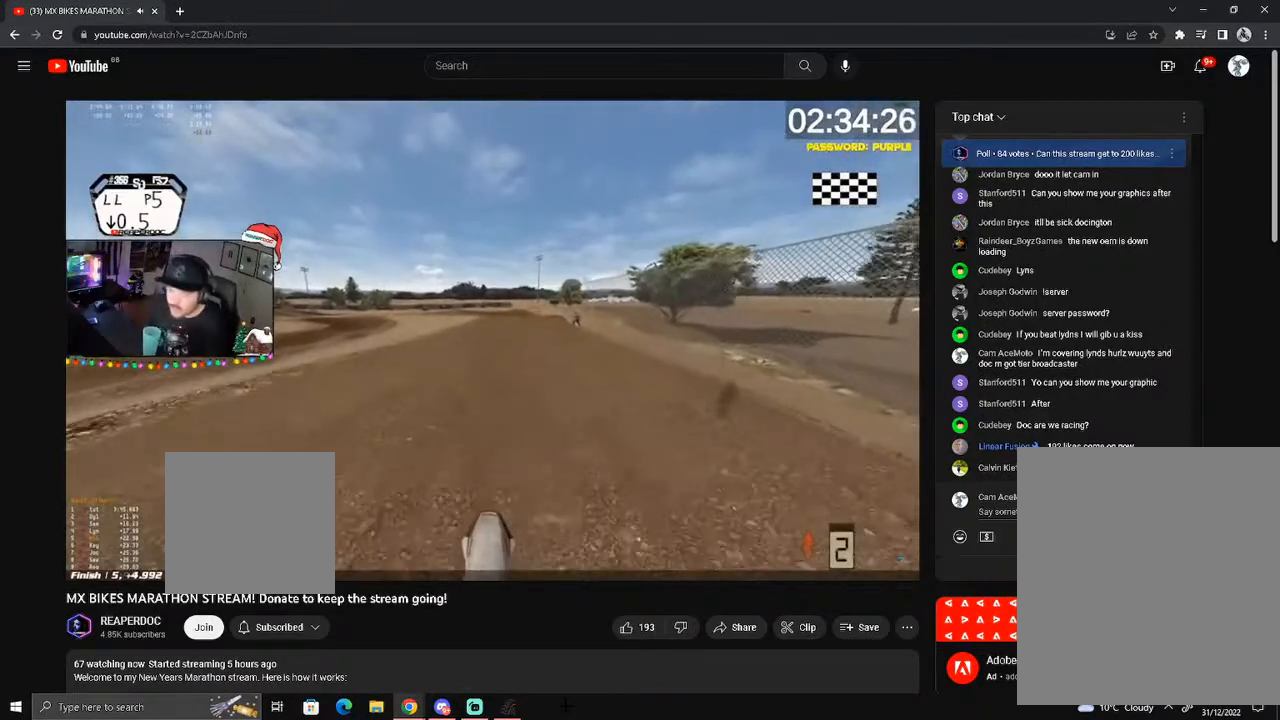
{"buttons": ["R2"], "left_stick": "down-right", "right_stick": "center", "events": [[200, "R2", "down"], [300, "R2", "up"], [400, "R2", "down"], [433, "left_stick", "down-right"]]}
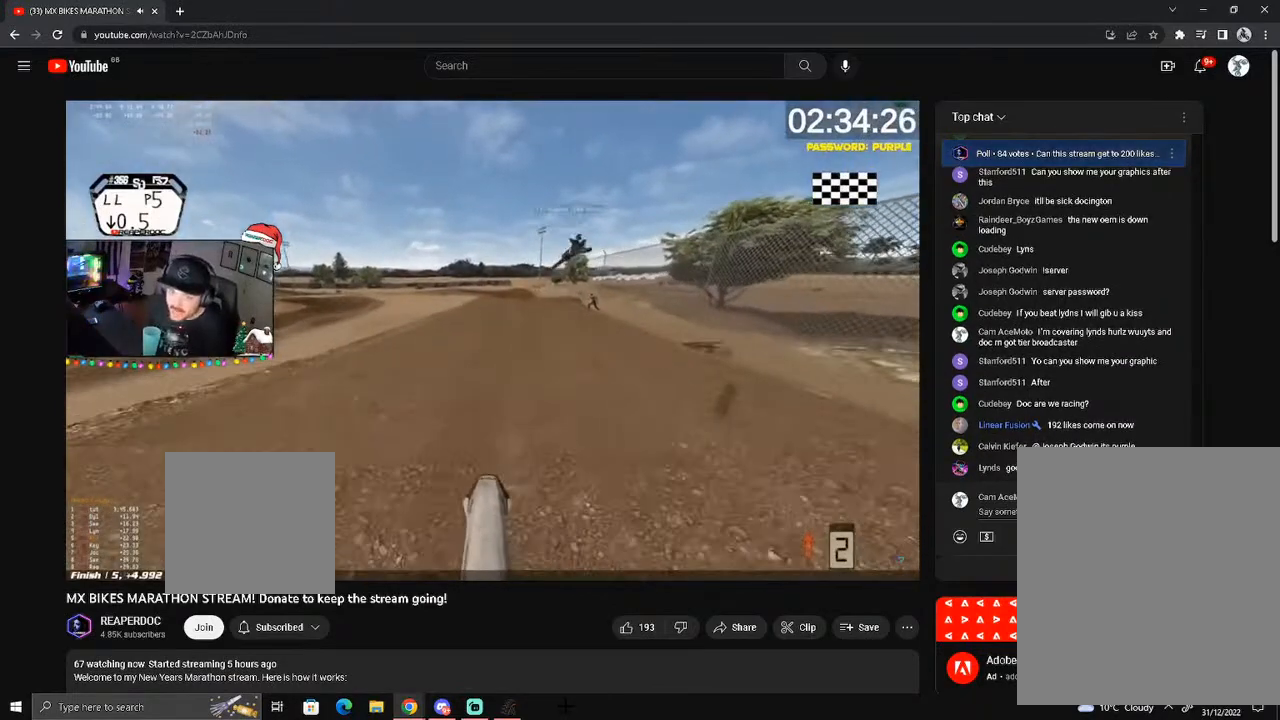
{"buttons": [], "left_stick": "down", "right_stick": "center", "events": [[100, "R2", "up"], [100, "left_stick", "down"], [200, "R2", "down"], [367, "R2", "up"]]}
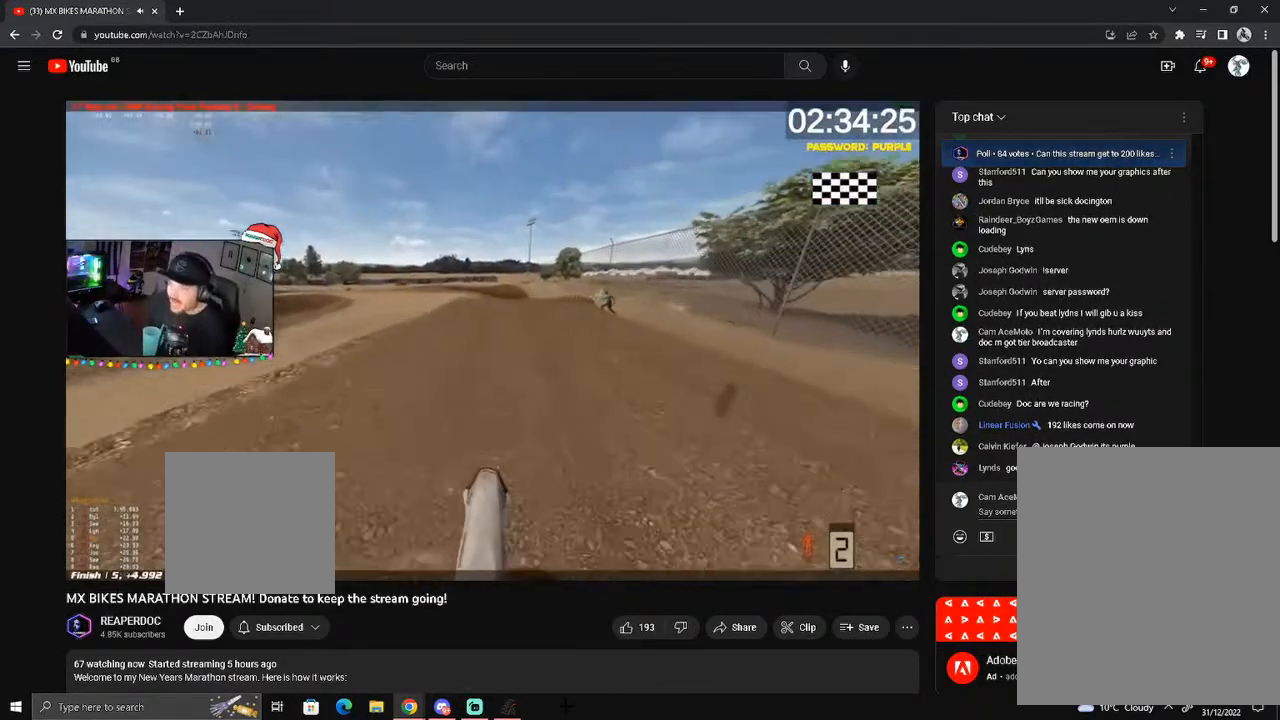
{"buttons": ["L2"], "left_stick": "down", "right_stick": "down-left", "events": [[33, "left_stick", "down-right"], [100, "right_stick", "down-left"], [150, "left_stick", "down"], [200, "DPAD_DOWN", "down"], [317, "DPAD_DOWN", "up"], [400, "L2", "down"]]}
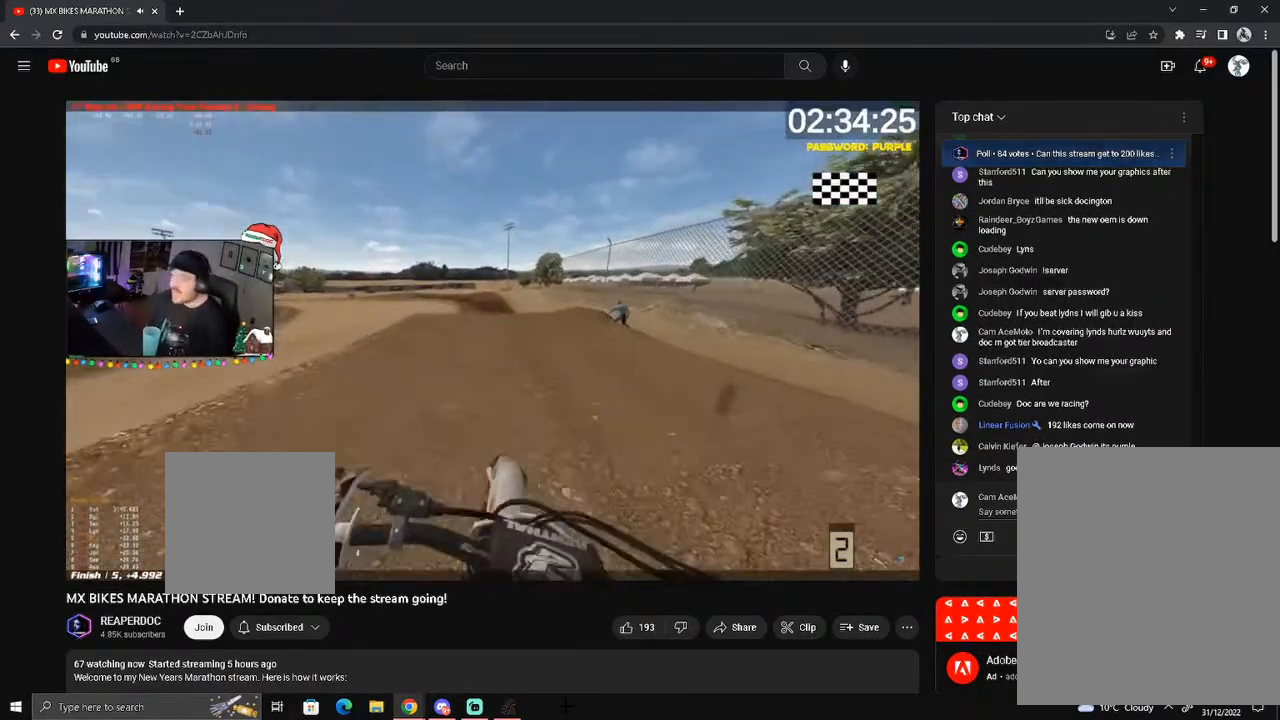
{"buttons": [], "left_stick": "center", "right_stick": "down-left", "events": [[233, "DPAD_DOWN", "down"], [300, "DPAD_DOWN", "up"], [300, "L2", "up"], [300, "left_stick", "center"]]}
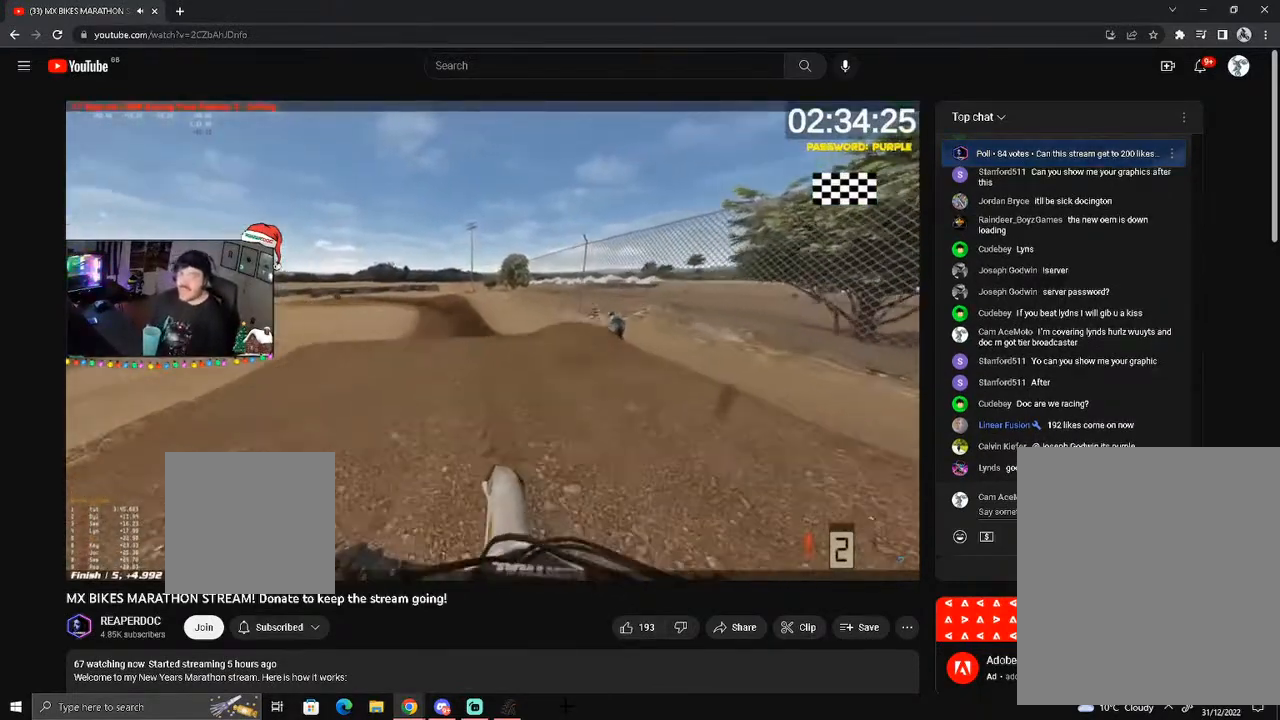
{"buttons": [], "left_stick": "center", "right_stick": "center", "events": [[67, "L2", "down"], [67, "left_stick", "down-left"], [67, "right_stick", "center"], [150, "L2", "up"], [200, "left_stick", "center"], [300, "L2", "down"], [433, "L2", "up"]]}
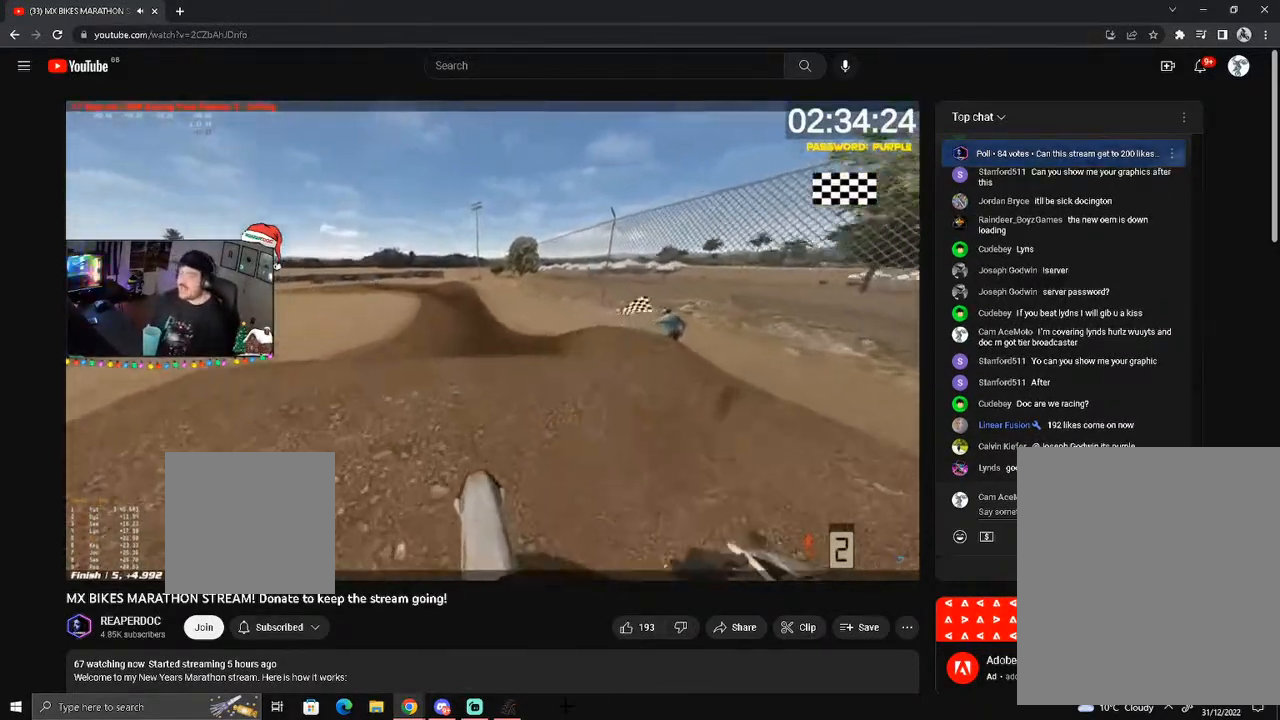
{"buttons": ["L2"], "left_stick": "center", "right_stick": "center", "events": [[67, "L2", "down"], [167, "DPAD_DOWN", "down"], [200, "L2", "up"], [267, "DPAD_DOWN", "up"], [300, "L2", "down"]]}